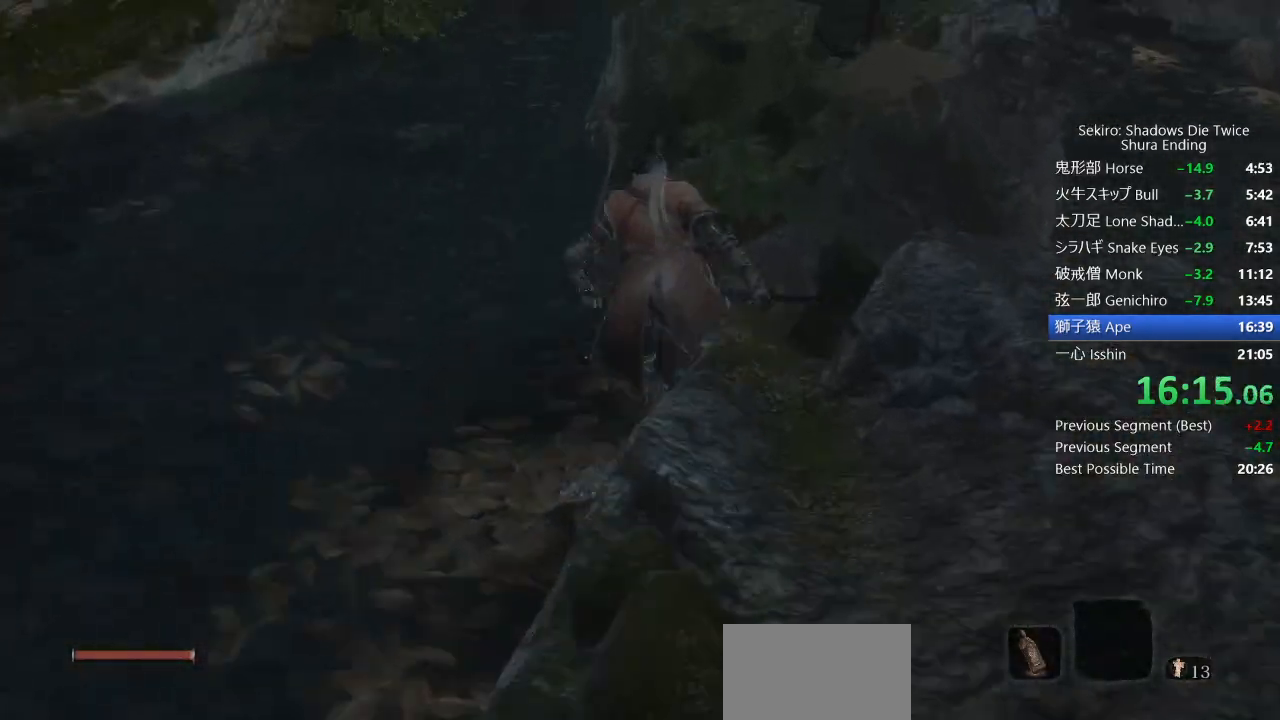
Gameplay with a controller (PlayStation layout); each line is a JSON object with the inputs held at the frame after it. "events" lists button and stick changes between this image and that frame as [ms after this image, input, new state], when the widget could be followed in between. Not read: TOUCHPAD.
{"buttons": ["CIRCLE"], "left_stick": "up", "right_stick": "down-left", "events": [[300, "right_stick", "down-left"]]}
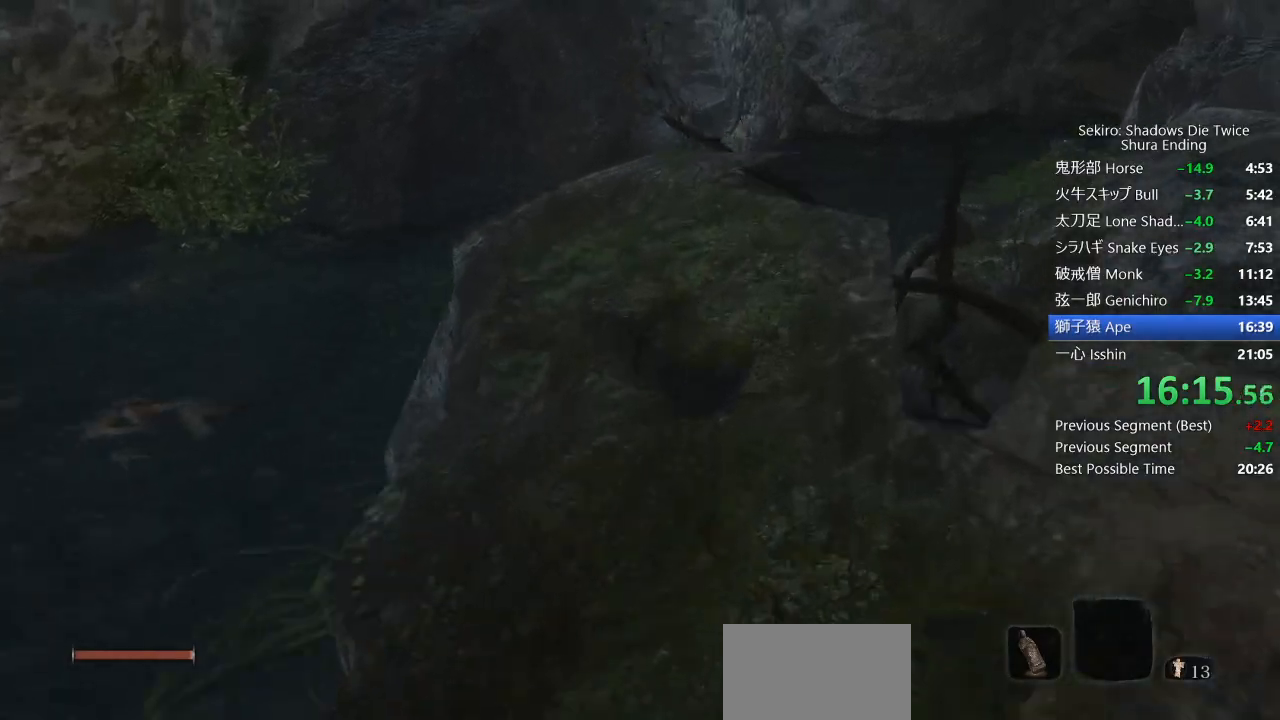
{"buttons": ["CIRCLE"], "left_stick": "up", "right_stick": "down-left", "events": []}
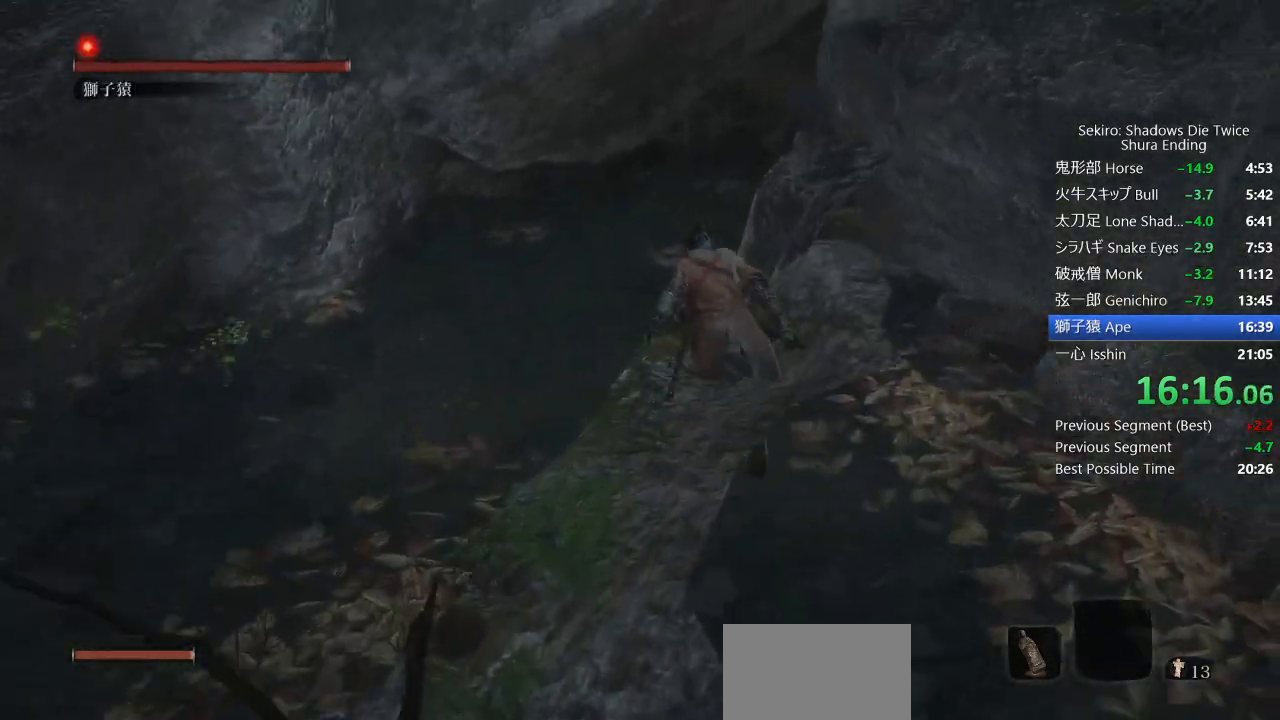
{"buttons": ["CIRCLE"], "left_stick": "up-left", "right_stick": "down-left", "events": [[83, "CROSS", "down"], [300, "CROSS", "up"], [383, "left_stick", "up-left"]]}
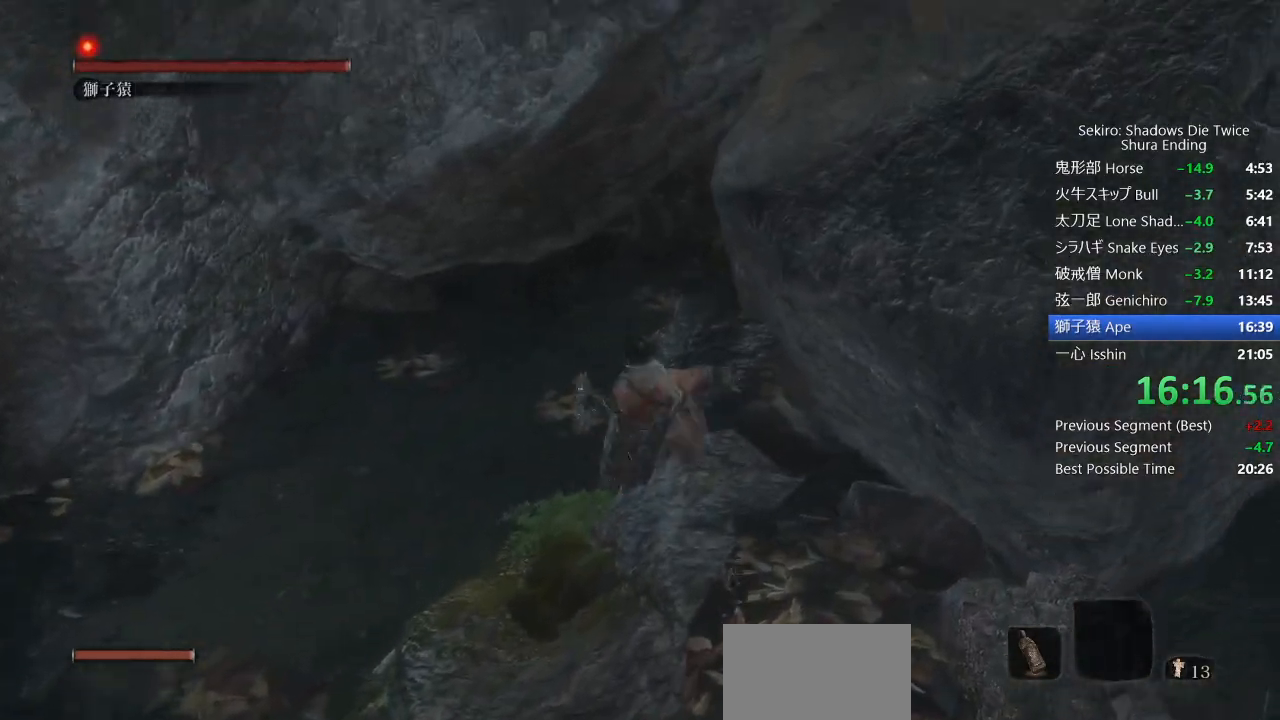
{"buttons": [], "left_stick": "up-left", "right_stick": "down-right", "events": [[50, "CIRCLE", "up"], [283, "right_stick", "down-right"]]}
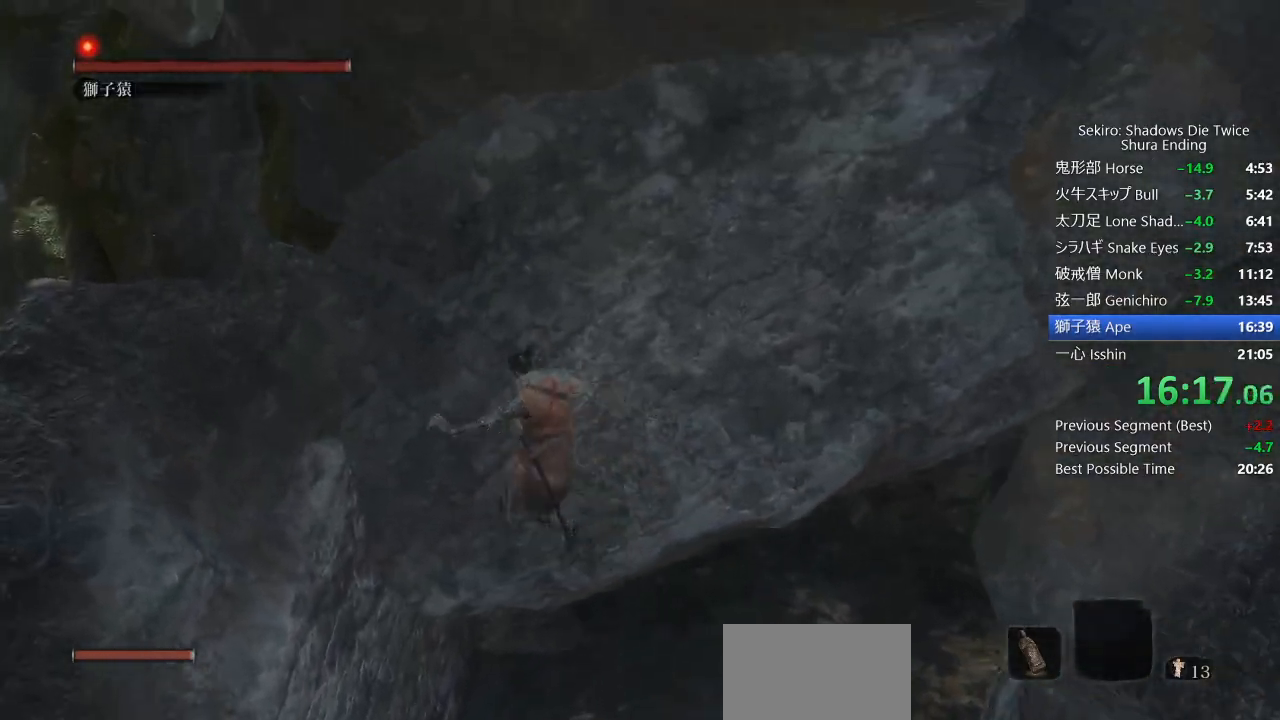
{"buttons": [], "left_stick": "up", "right_stick": "center", "events": [[350, "left_stick", "up"], [433, "right_stick", "center"]]}
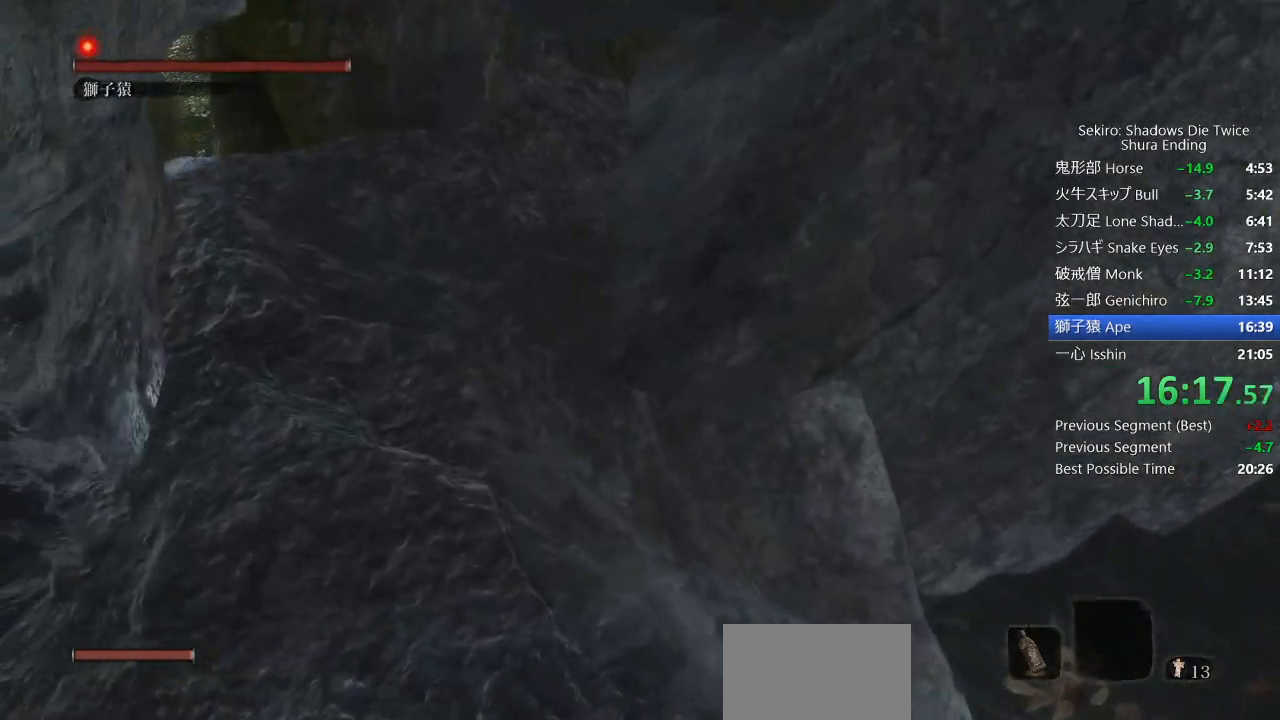
{"buttons": [], "left_stick": "center", "right_stick": "center", "events": [[450, "left_stick", "center"]]}
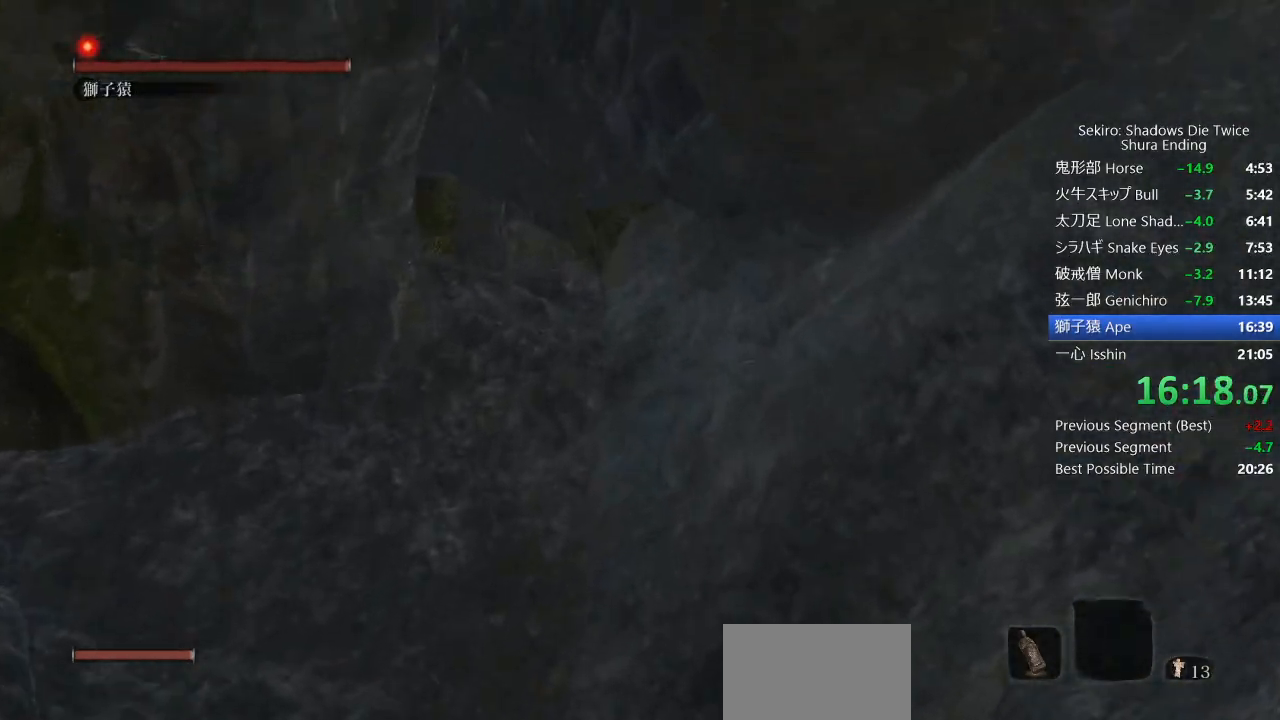
{"buttons": [], "left_stick": "center", "right_stick": "center", "events": [[167, "left_stick", "up-left"], [217, "left_stick", "left"], [317, "left_stick", "center"]]}
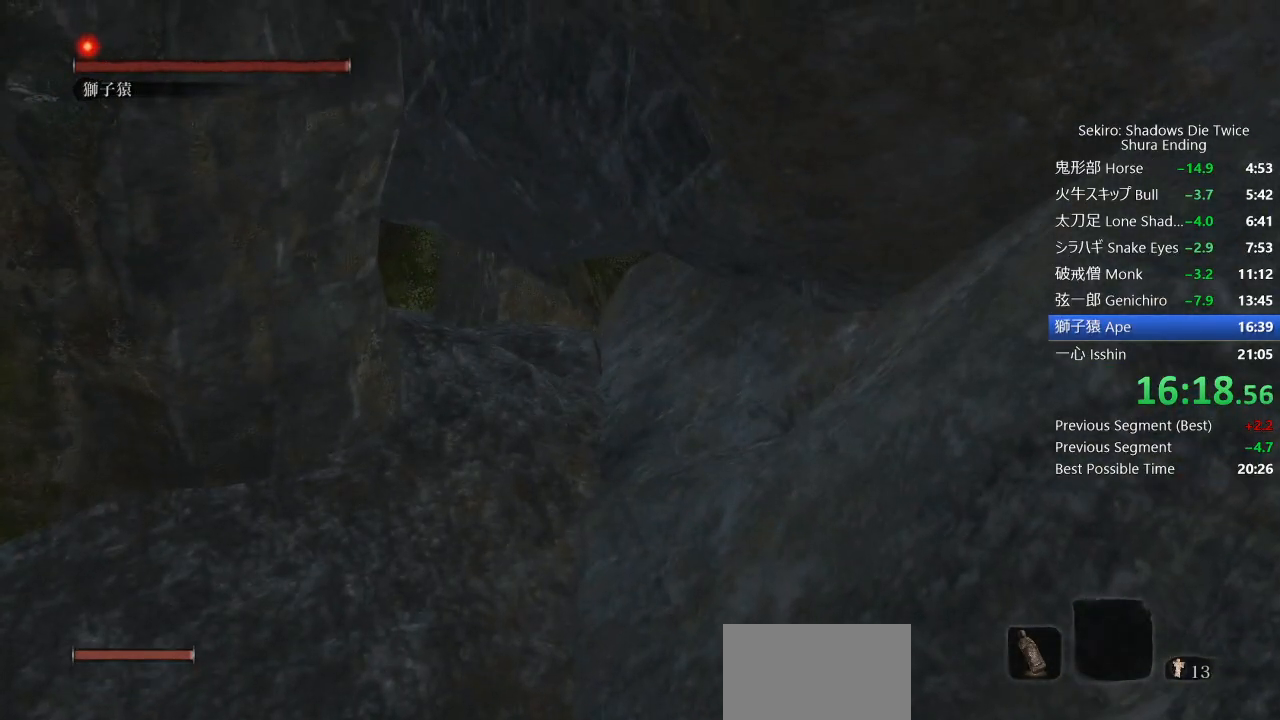
{"buttons": [], "left_stick": "up-left", "right_stick": "center", "events": [[67, "left_stick", "up-left"], [167, "left_stick", "center"], [483, "left_stick", "up-left"]]}
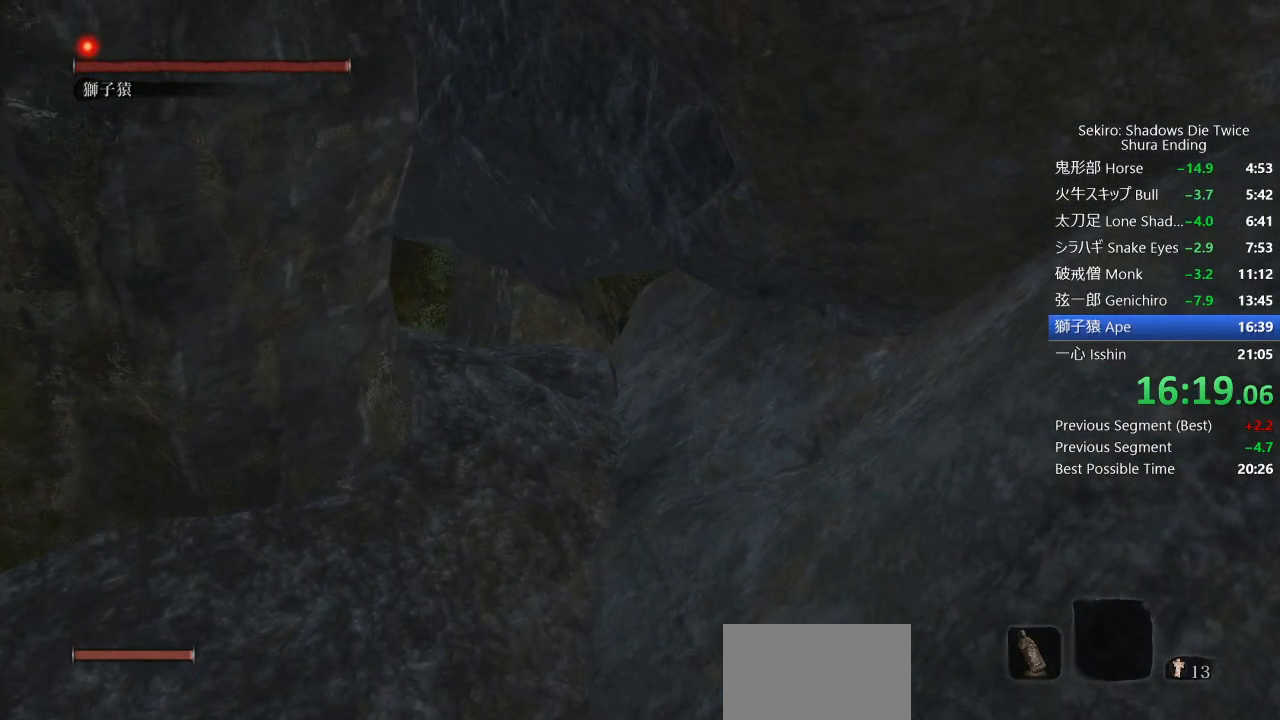
{"buttons": [], "left_stick": "center", "right_stick": "center", "events": [[83, "left_stick", "center"], [400, "CROSS", "down"], [500, "CROSS", "up"]]}
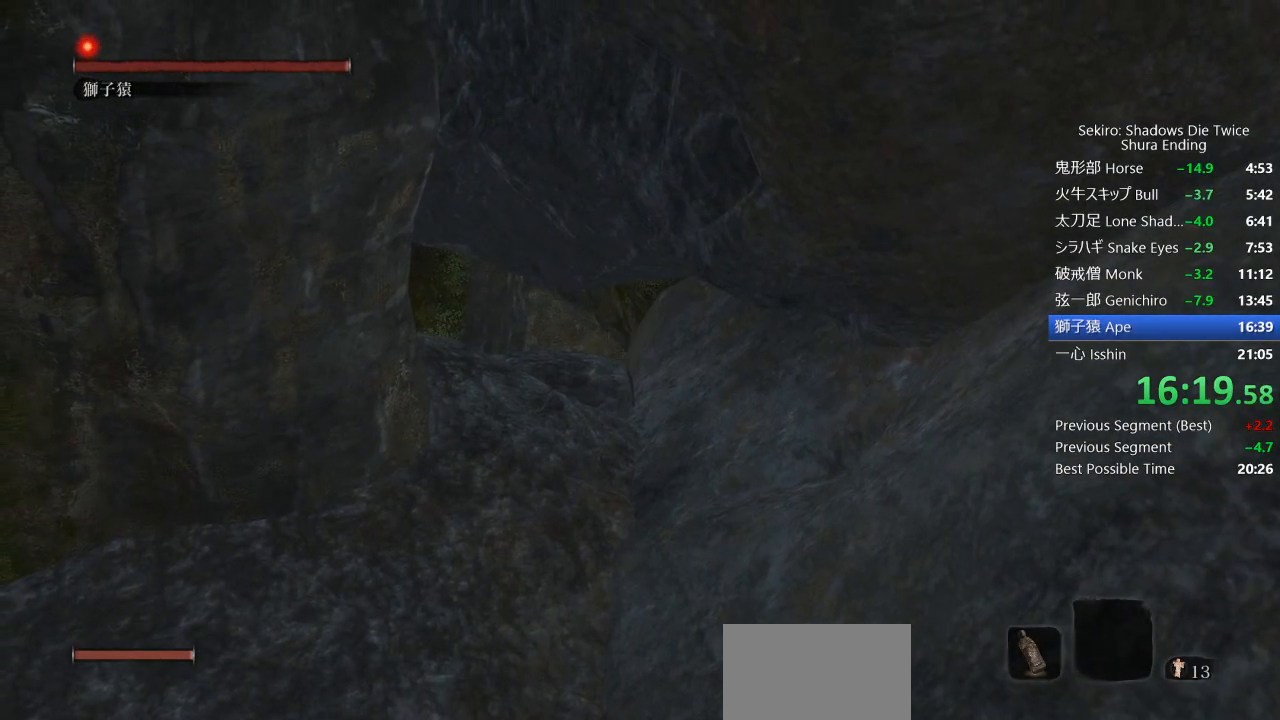
{"buttons": [], "left_stick": "up", "right_stick": "center", "events": [[17, "left_stick", "up-left"], [217, "left_stick", "up"]]}
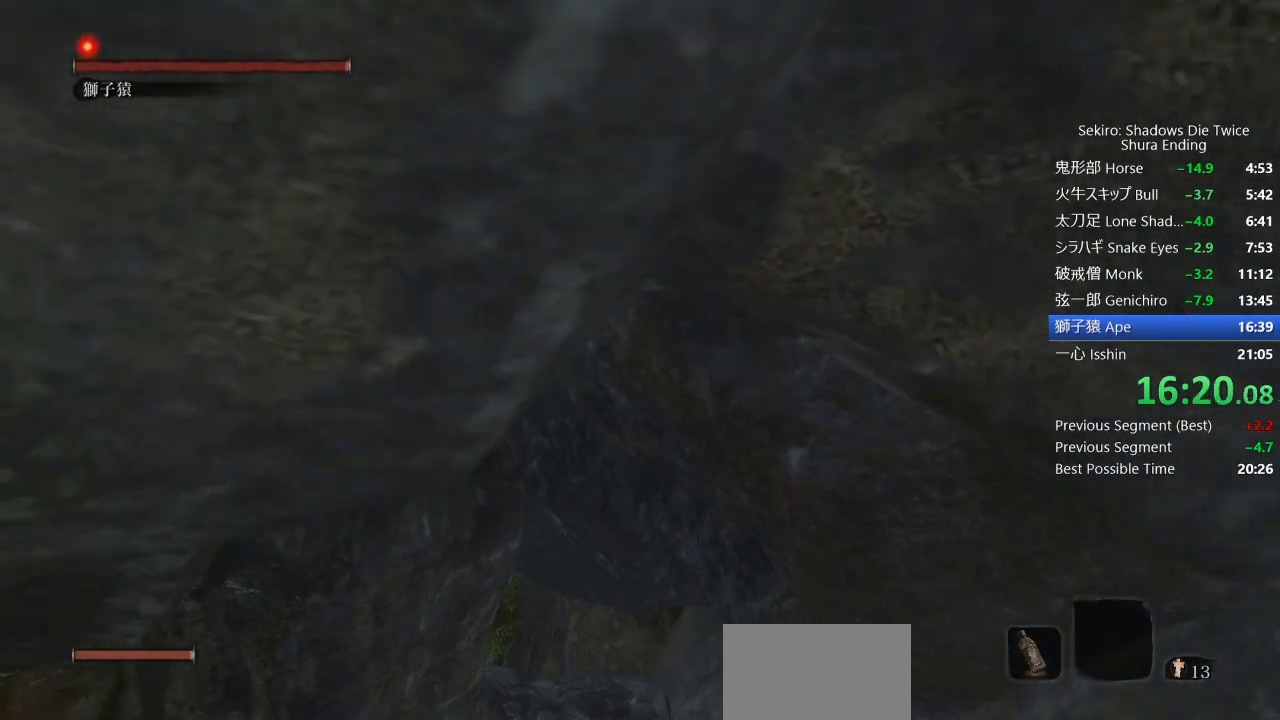
{"buttons": [], "left_stick": "up-right", "right_stick": "center", "events": [[50, "left_stick", "up-right"], [250, "CROSS", "down"], [367, "CROSS", "up"]]}
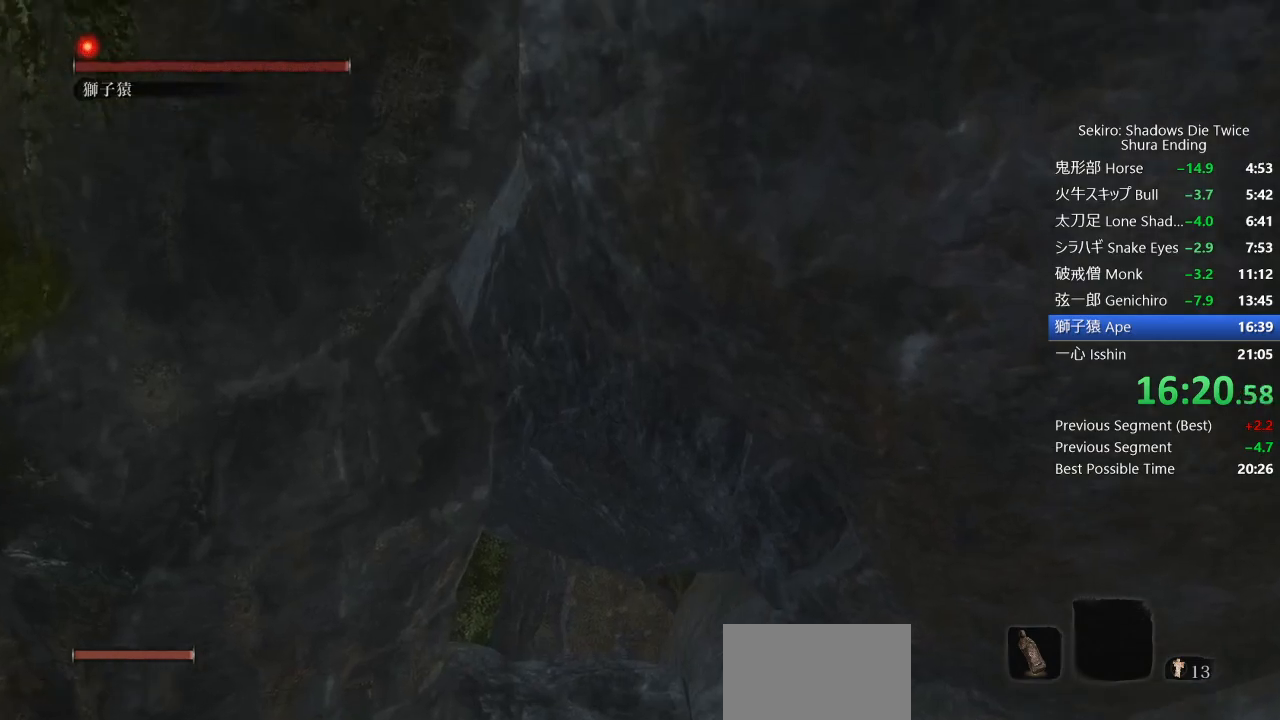
{"buttons": [], "left_stick": "up-right", "right_stick": "down-right", "events": [[33, "right_stick", "down"], [117, "right_stick", "down-right"]]}